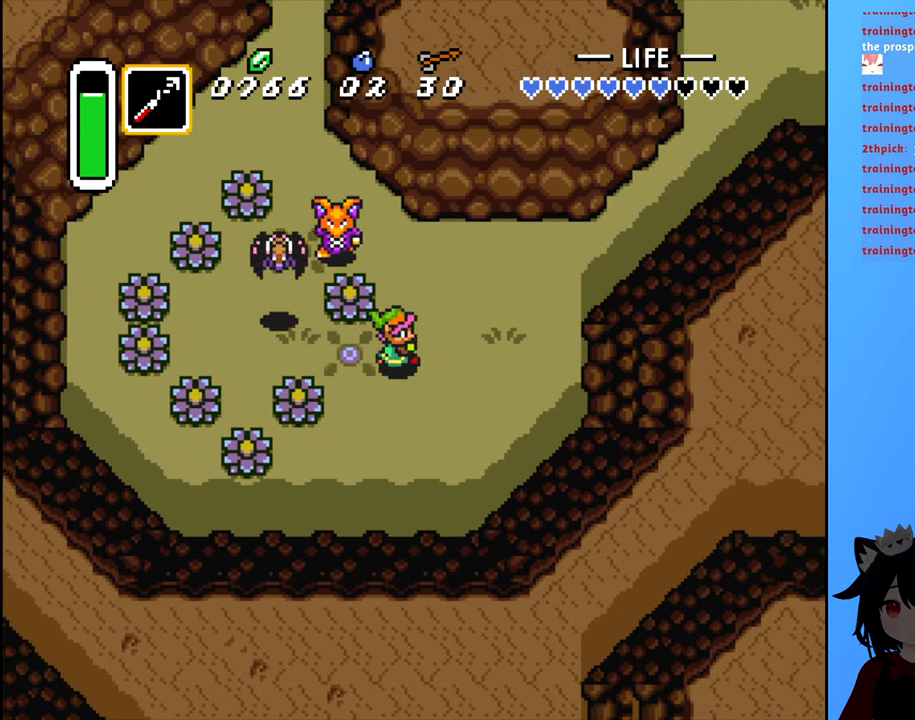
Gameplay with a controller (Nintendo layout); each line is a JSON object with the inputs held at the frame after it. "events" lists button and stick changes between this image and that frame as [ms after this image, input, new state], when the widget could be followed in between. Not read: L3 R3.
{"buttons": ["DPAD_RIGHT"], "events": []}
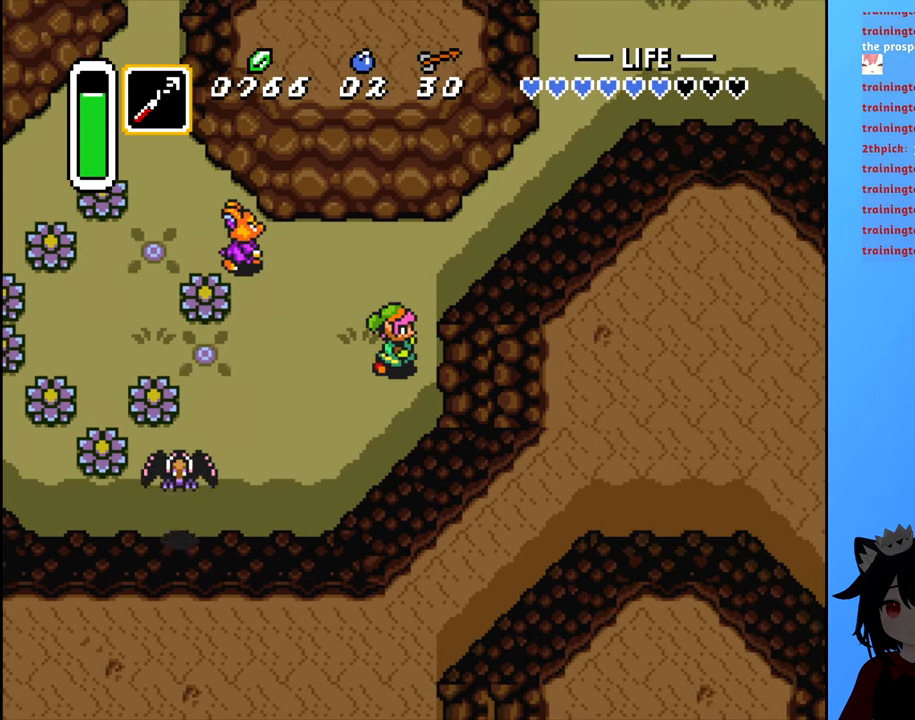
{"buttons": ["DPAD_UP", "DPAD_RIGHT"], "events": [[117, "DPAD_UP", "down"]]}
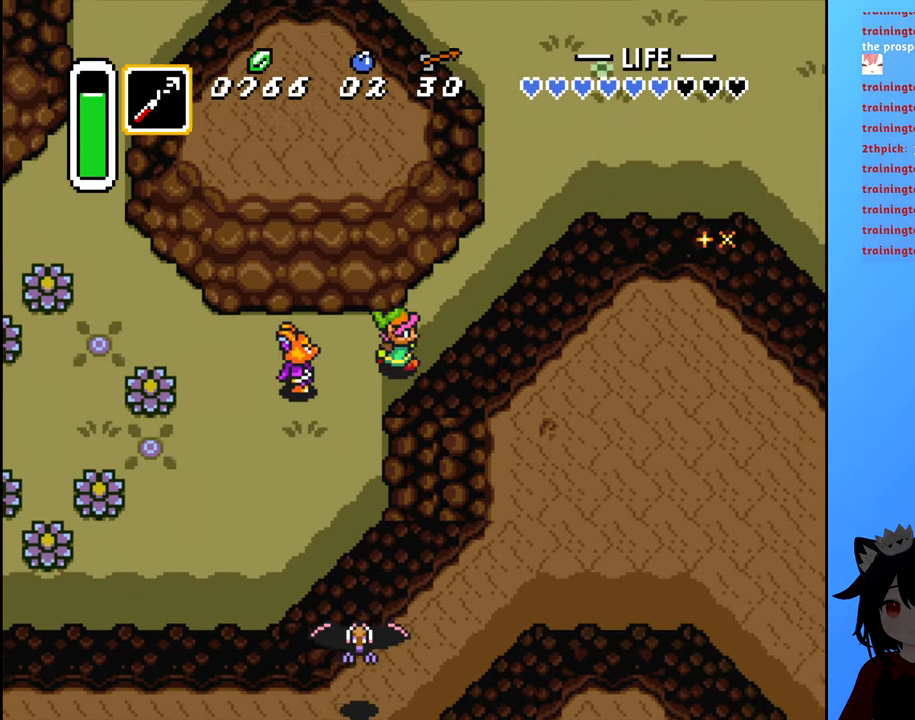
{"buttons": ["DPAD_UP", "DPAD_RIGHT"], "events": []}
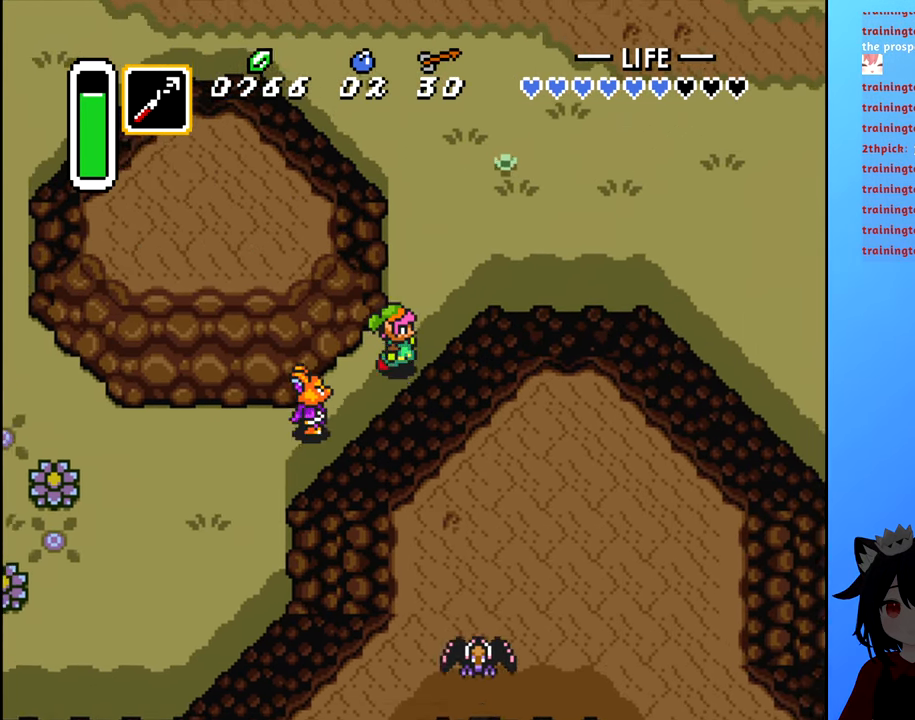
{"buttons": ["DPAD_UP", "DPAD_RIGHT"], "events": []}
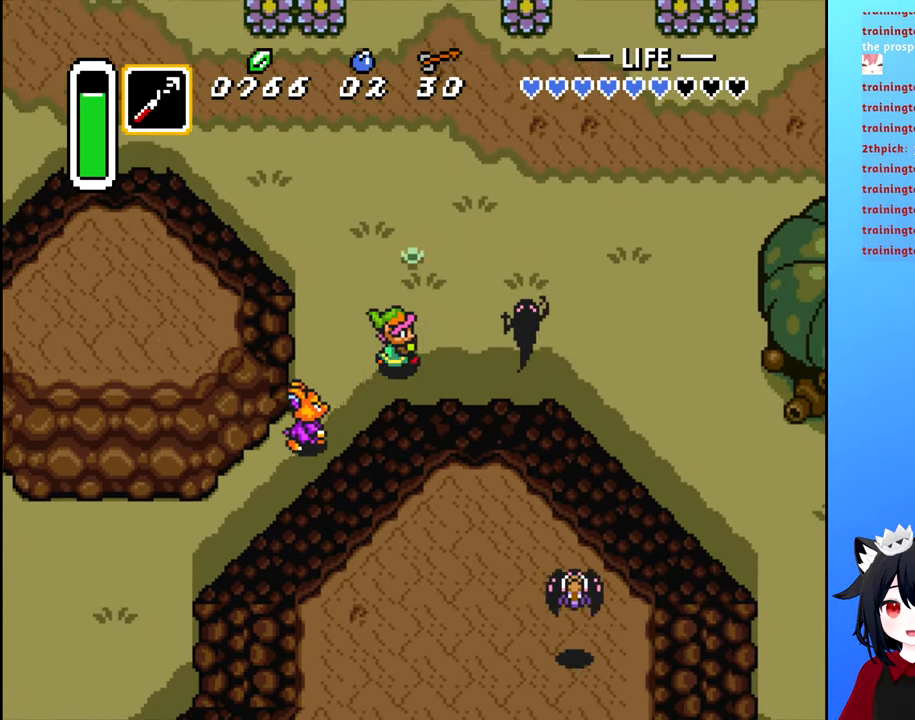
{"buttons": ["DPAD_RIGHT"], "events": [[150, "A", "down"], [217, "DPAD_UP", "up"], [250, "A", "up"]]}
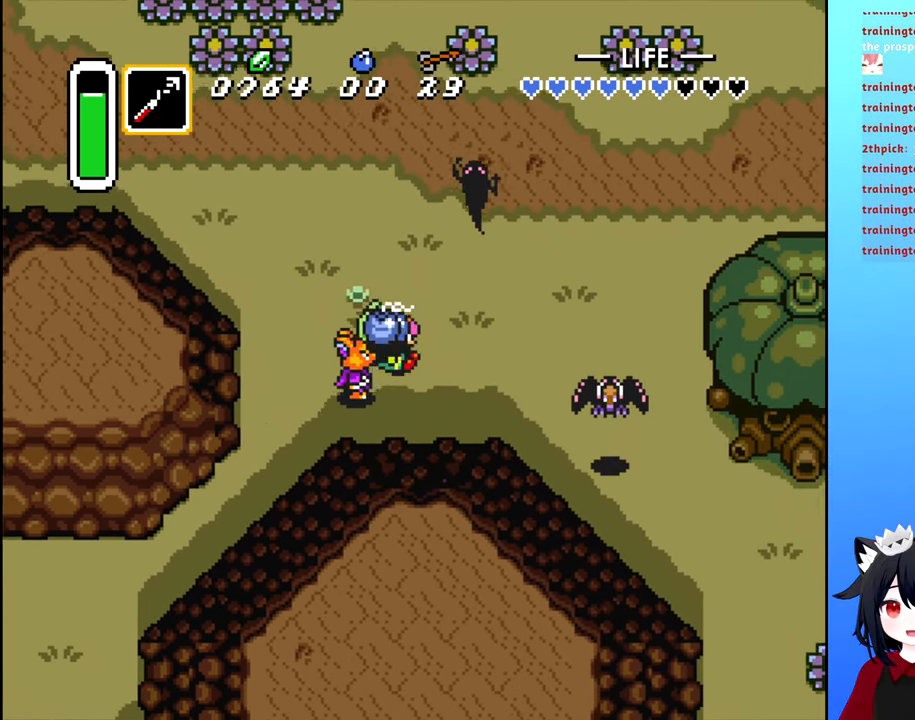
{"buttons": [], "events": [[434, "DPAD_RIGHT", "up"]]}
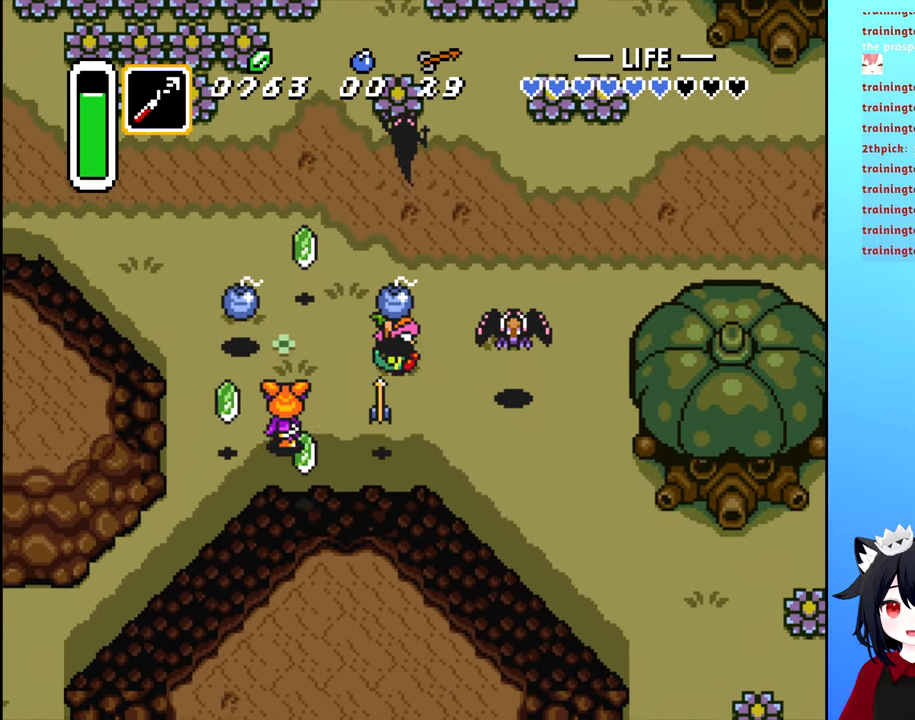
{"buttons": ["DPAD_DOWN", "DPAD_RIGHT"], "events": [[150, "DPAD_UP", "down"], [250, "DPAD_RIGHT", "down"], [334, "DPAD_UP", "up"], [500, "DPAD_DOWN", "down"]]}
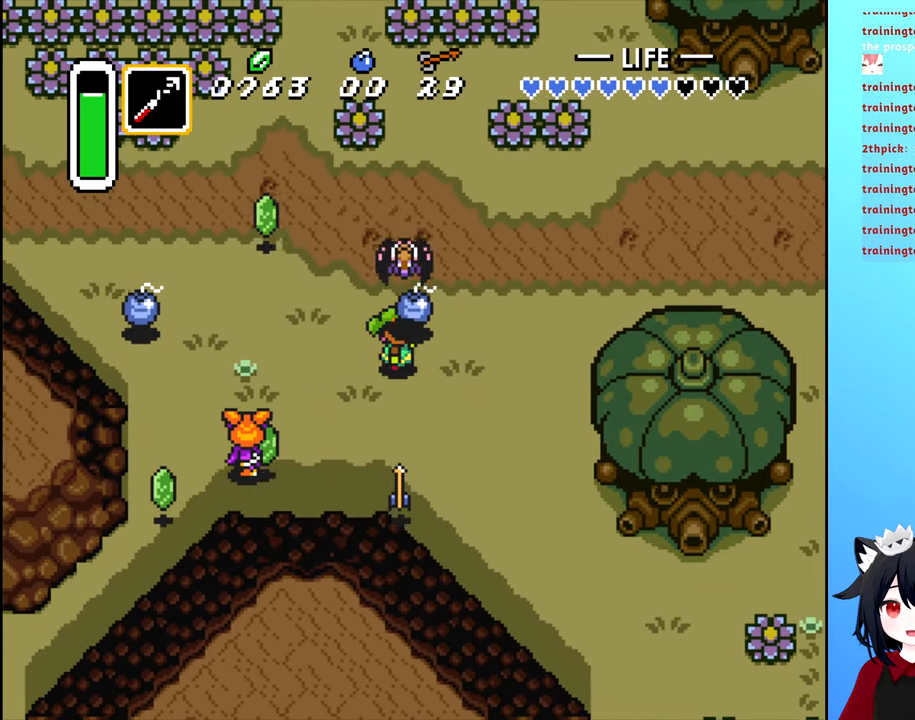
{"buttons": ["DPAD_UP", "DPAD_RIGHT"], "events": [[34, "DPAD_RIGHT", "up"], [217, "DPAD_DOWN", "up"], [217, "DPAD_RIGHT", "down"], [384, "DPAD_UP", "down"]]}
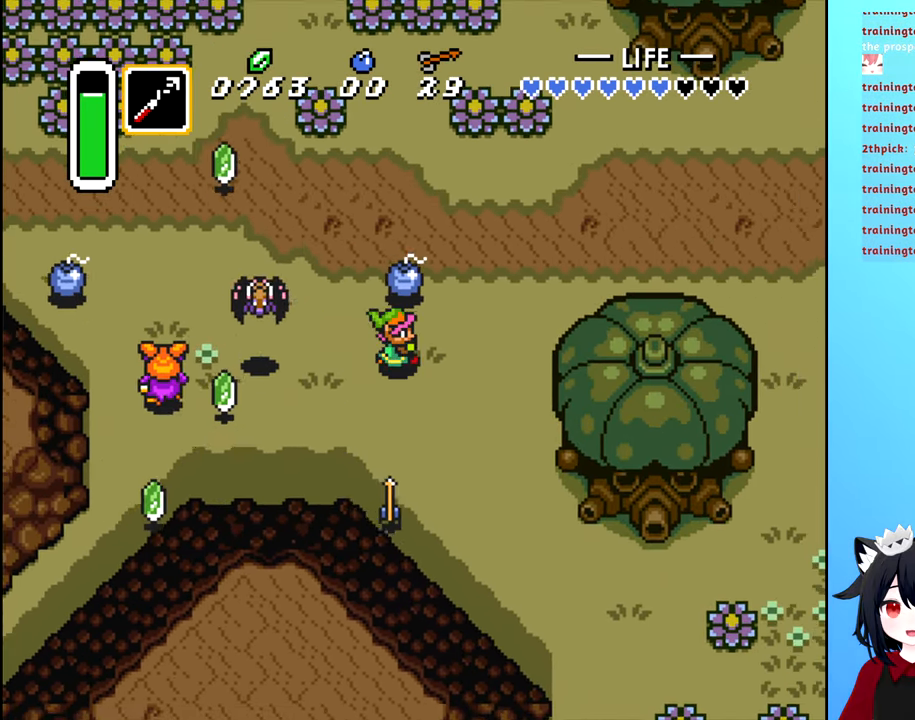
{"buttons": [], "events": [[366, "DPAD_RIGHT", "up"], [466, "DPAD_UP", "up"]]}
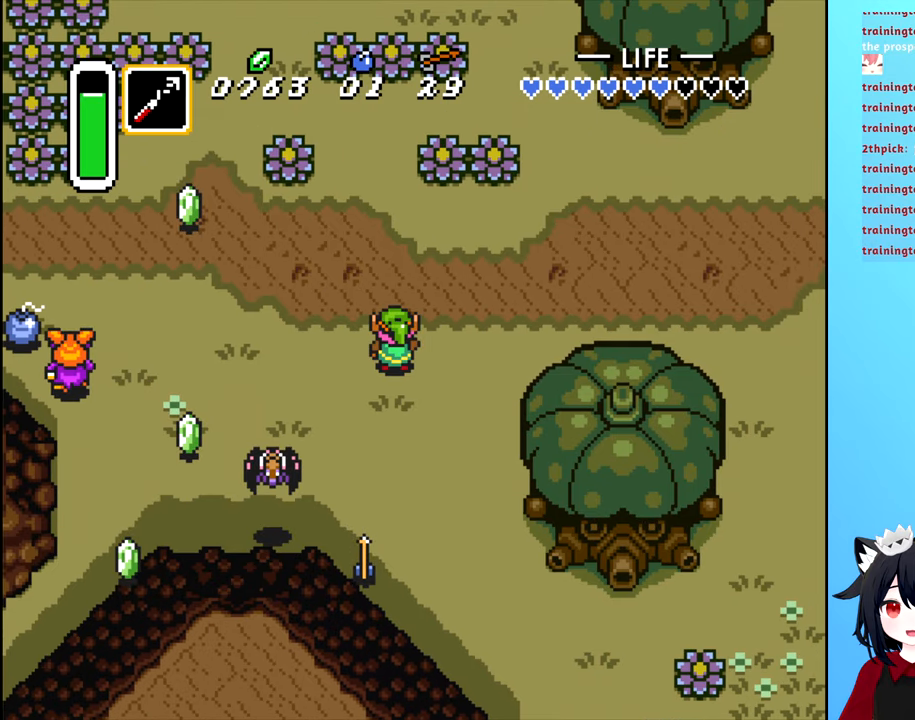
{"buttons": ["DPAD_DOWN"], "events": [[33, "DPAD_DOWN", "down"], [83, "DPAD_LEFT", "down"], [150, "DPAD_LEFT", "up"]]}
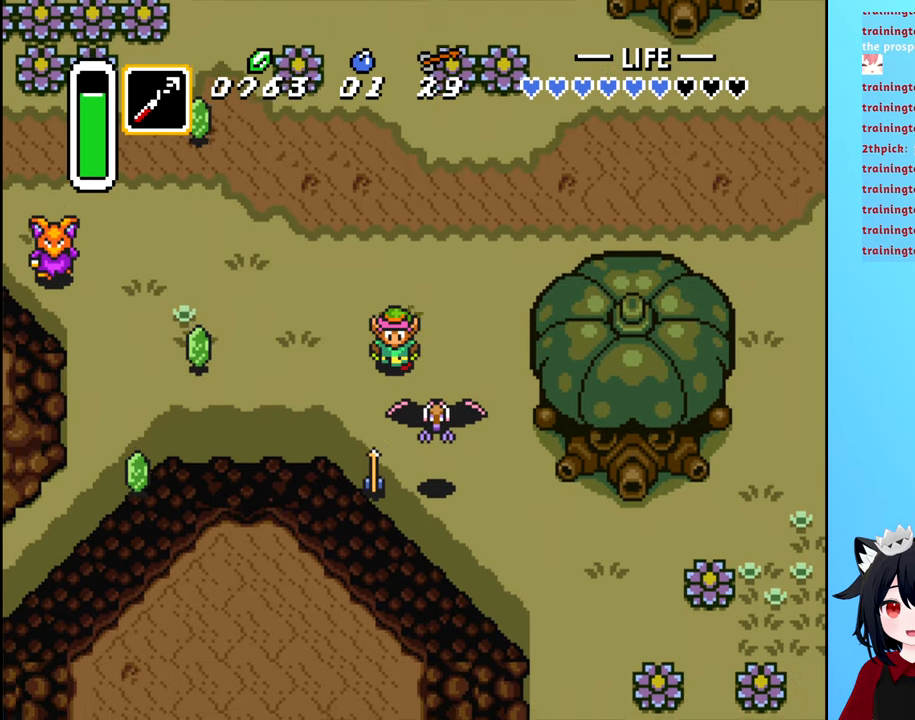
{"buttons": ["DPAD_DOWN"], "events": [[83, "DPAD_LEFT", "down"], [200, "DPAD_LEFT", "up"]]}
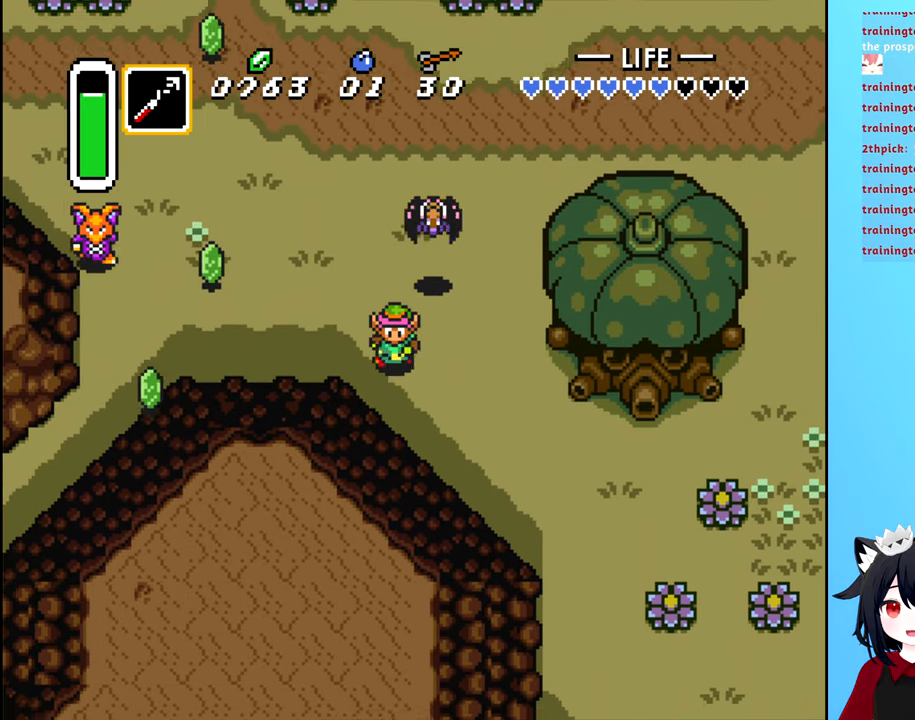
{"buttons": ["DPAD_RIGHT"], "events": [[100, "DPAD_RIGHT", "down"], [216, "DPAD_DOWN", "up"]]}
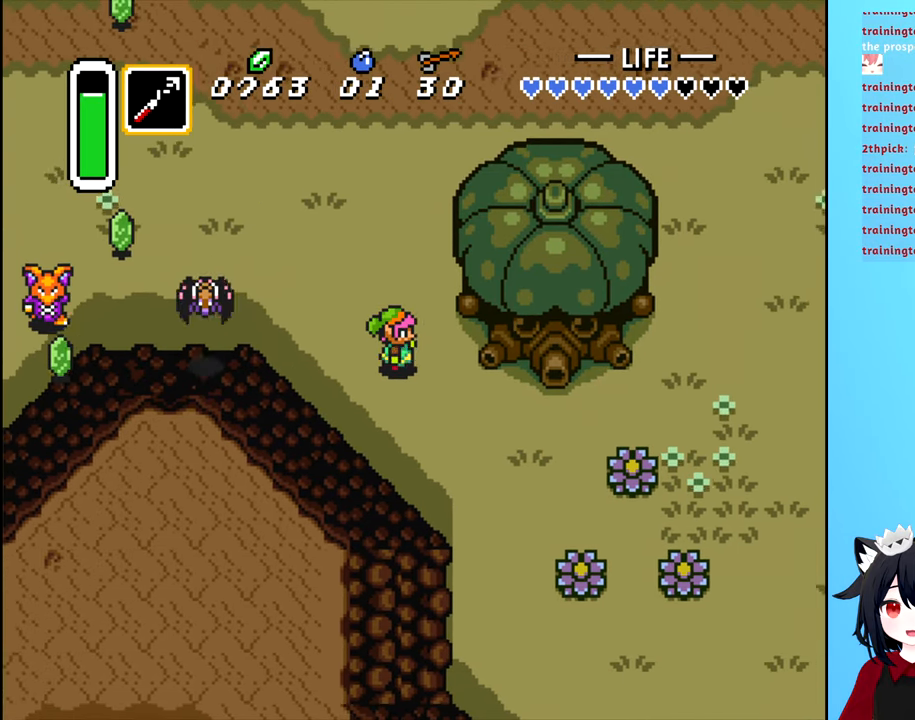
{"buttons": ["DPAD_DOWN", "DPAD_RIGHT"], "events": [[100, "DPAD_DOWN", "down"], [200, "DPAD_RIGHT", "up"], [333, "DPAD_RIGHT", "down"]]}
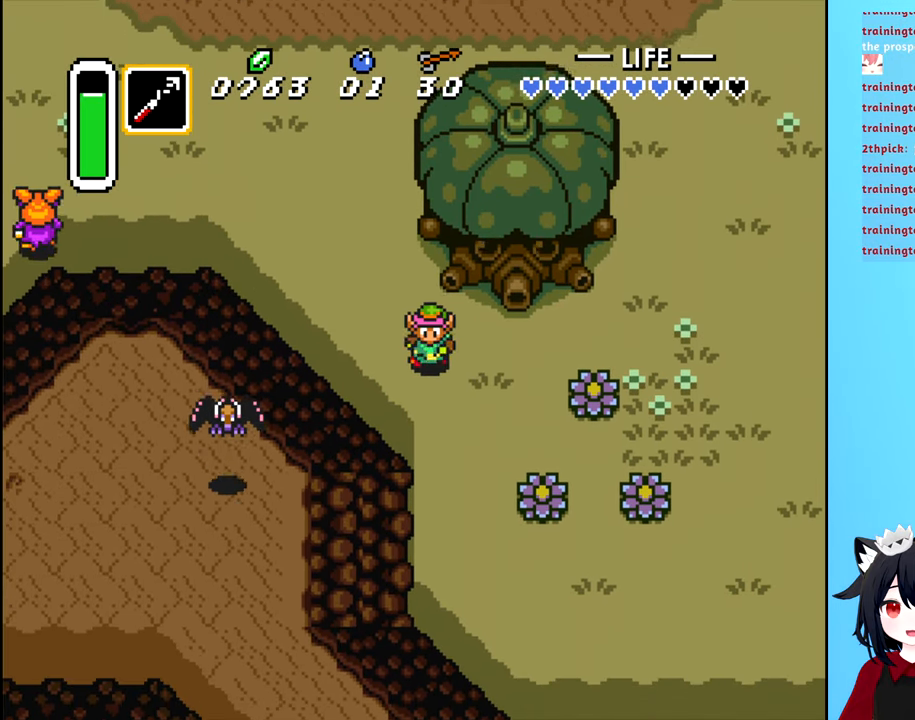
{"buttons": ["DPAD_DOWN"], "events": [[33, "DPAD_DOWN", "up"], [200, "DPAD_DOWN", "down"], [233, "DPAD_RIGHT", "up"]]}
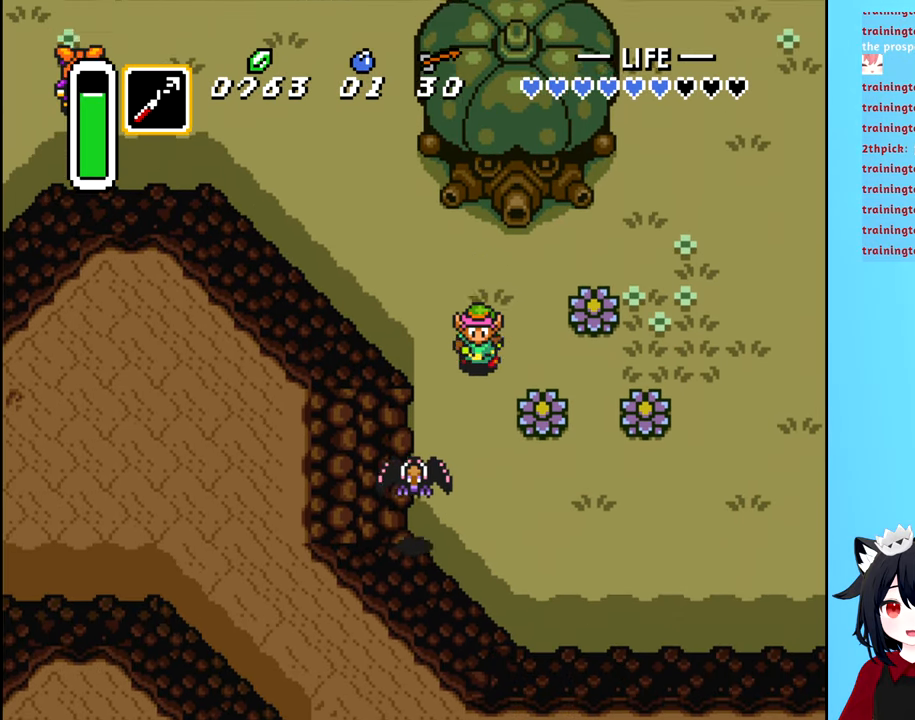
{"buttons": [], "events": [[116, "DPAD_RIGHT", "down"], [166, "DPAD_DOWN", "up"], [250, "A", "down"], [316, "A", "up"], [316, "DPAD_RIGHT", "up"]]}
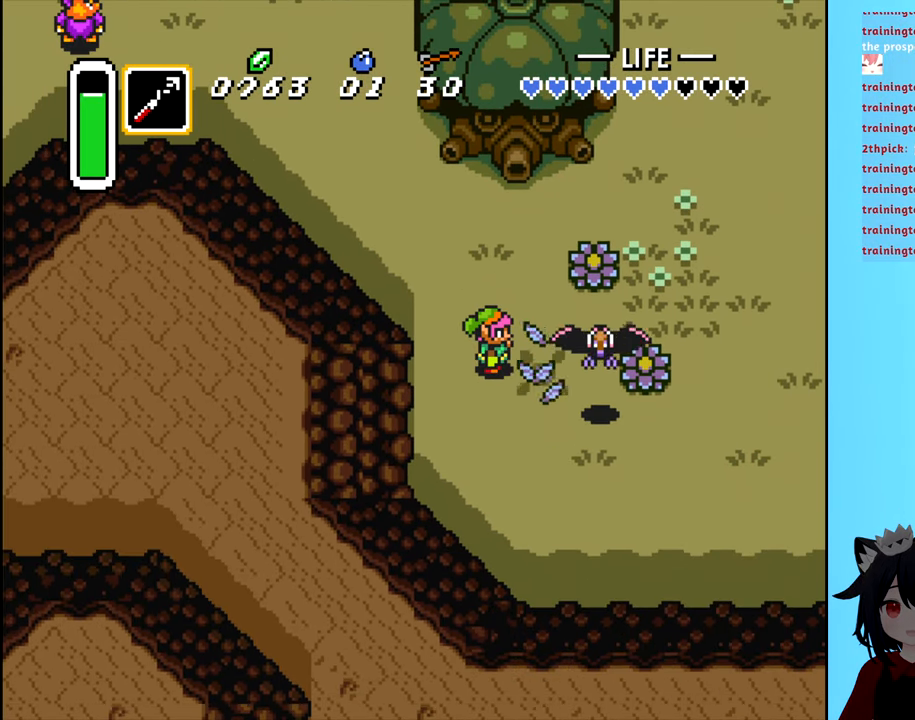
{"buttons": ["DPAD_RIGHT"], "events": [[83, "DPAD_RIGHT", "down"], [416, "A", "down"], [500, "A", "up"]]}
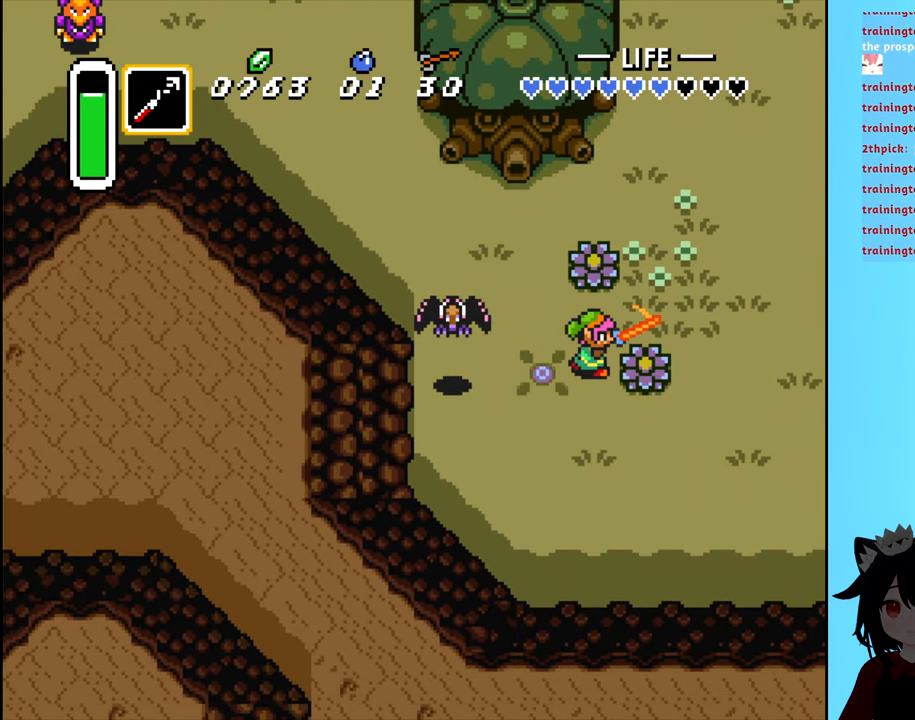
{"buttons": [], "events": [[33, "DPAD_RIGHT", "up"], [216, "DPAD_UP", "down"], [400, "A", "down"], [483, "A", "up"], [483, "DPAD_UP", "up"]]}
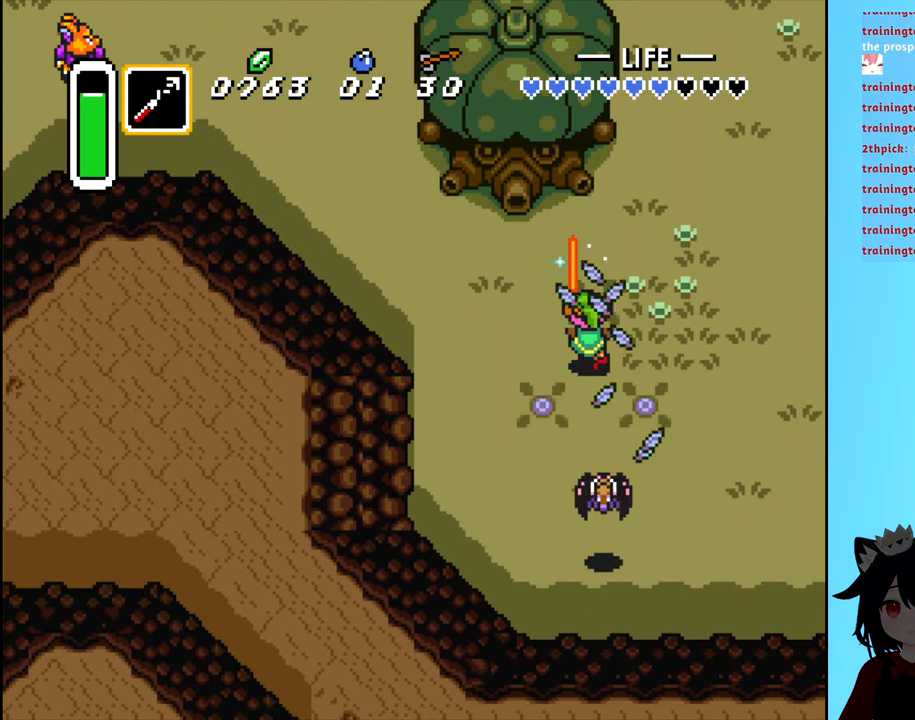
{"buttons": ["DPAD_RIGHT"], "events": [[350, "DPAD_DOWN", "down"], [433, "DPAD_DOWN", "up"], [433, "DPAD_RIGHT", "down"]]}
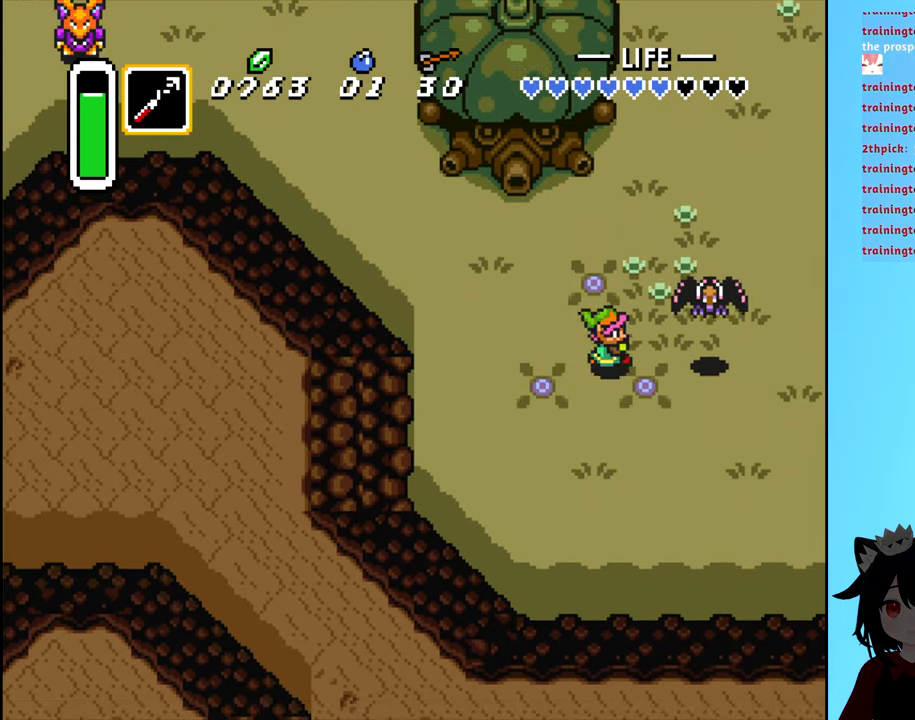
{"buttons": ["DPAD_RIGHT"], "events": [[33, "A", "down"], [83, "A", "up"]]}
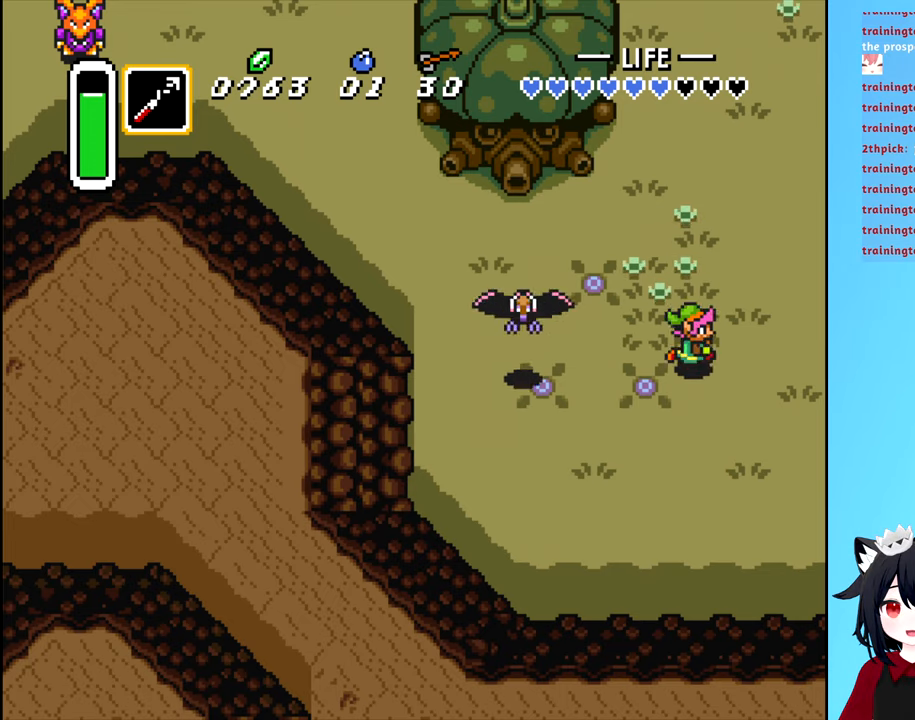
{"buttons": ["DPAD_RIGHT"], "events": []}
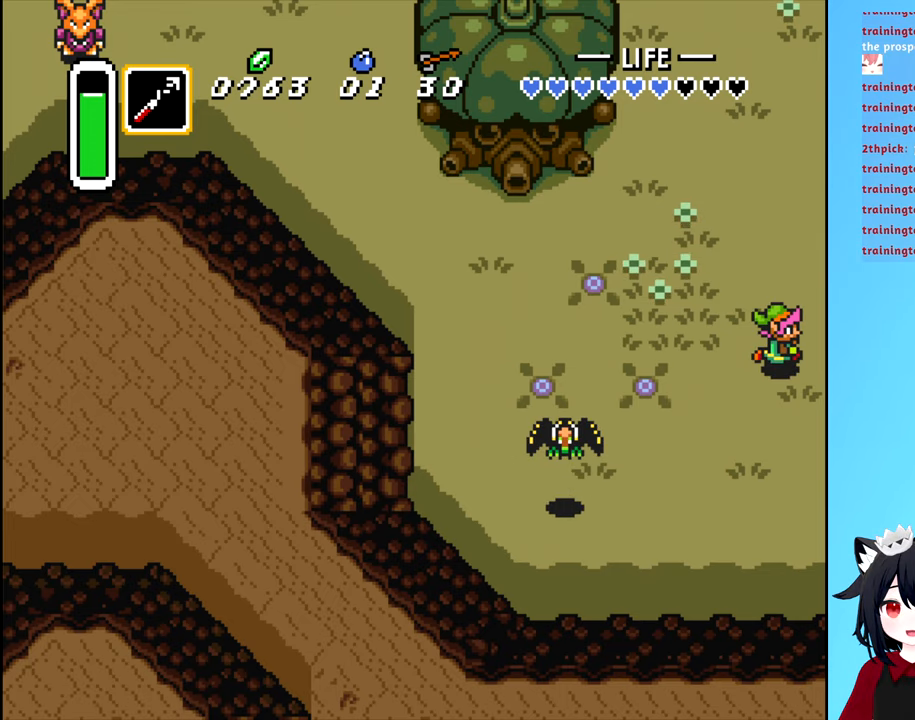
{"buttons": [], "events": [[467, "DPAD_RIGHT", "up"]]}
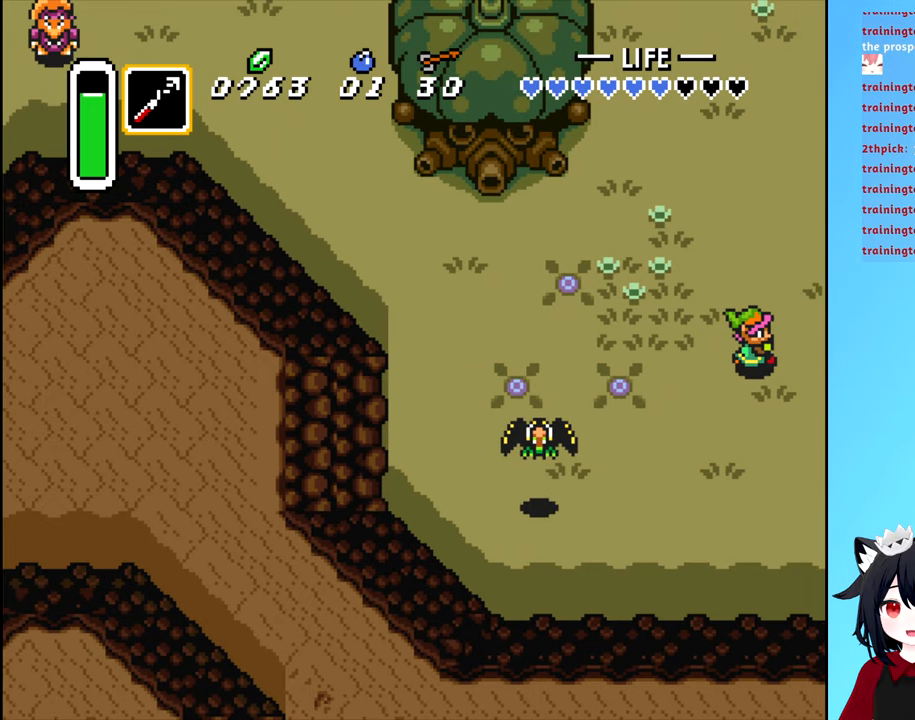
{"buttons": [], "events": []}
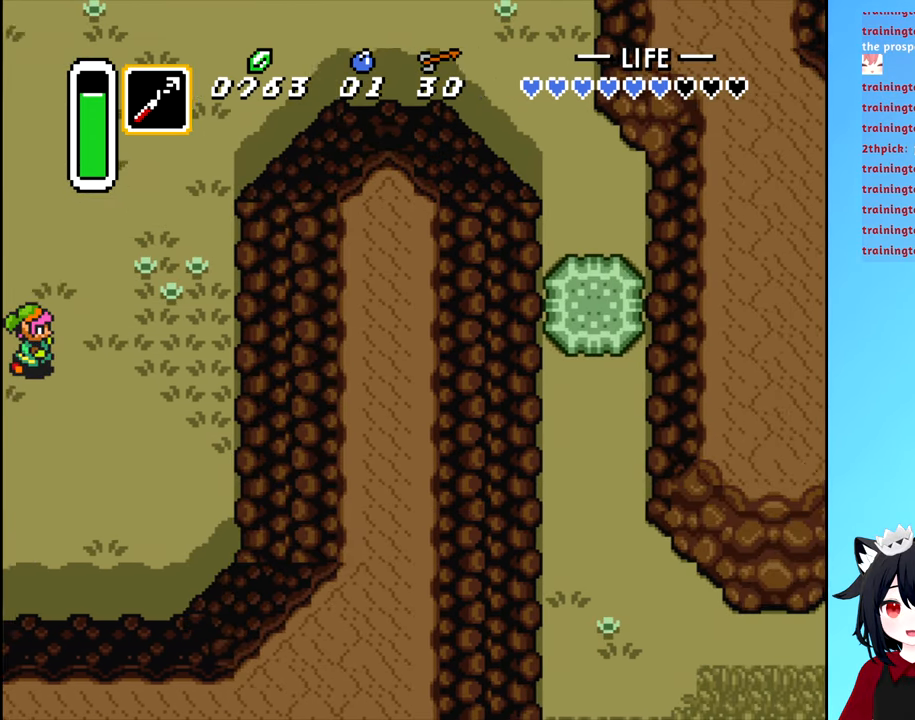
{"buttons": ["DPAD_UP"], "events": [[50, "DPAD_RIGHT", "down"], [67, "DPAD_UP", "down"], [100, "DPAD_RIGHT", "up"]]}
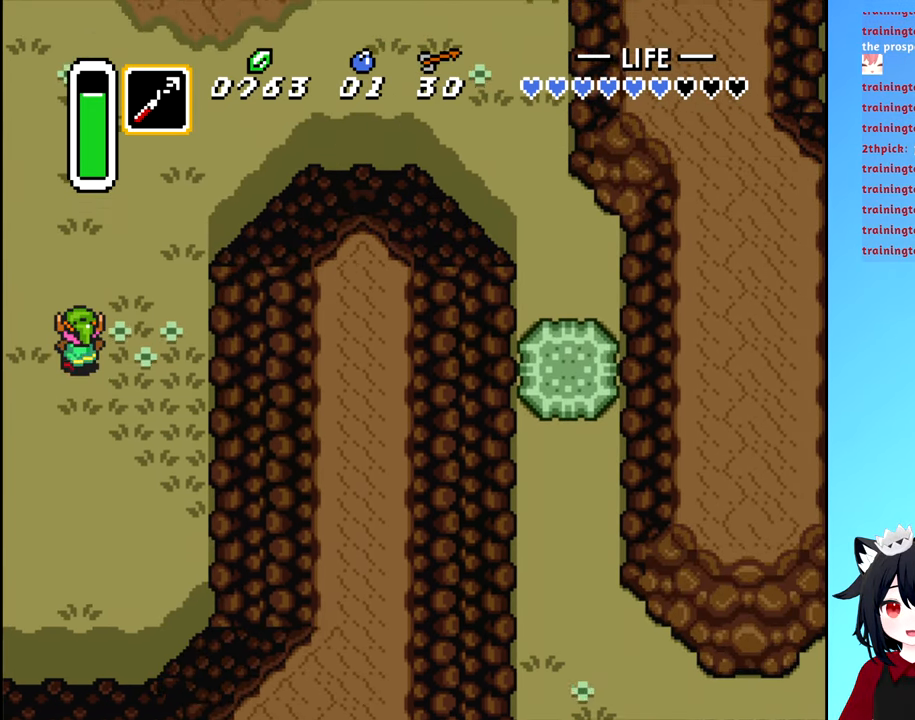
{"buttons": ["DPAD_UP"], "events": []}